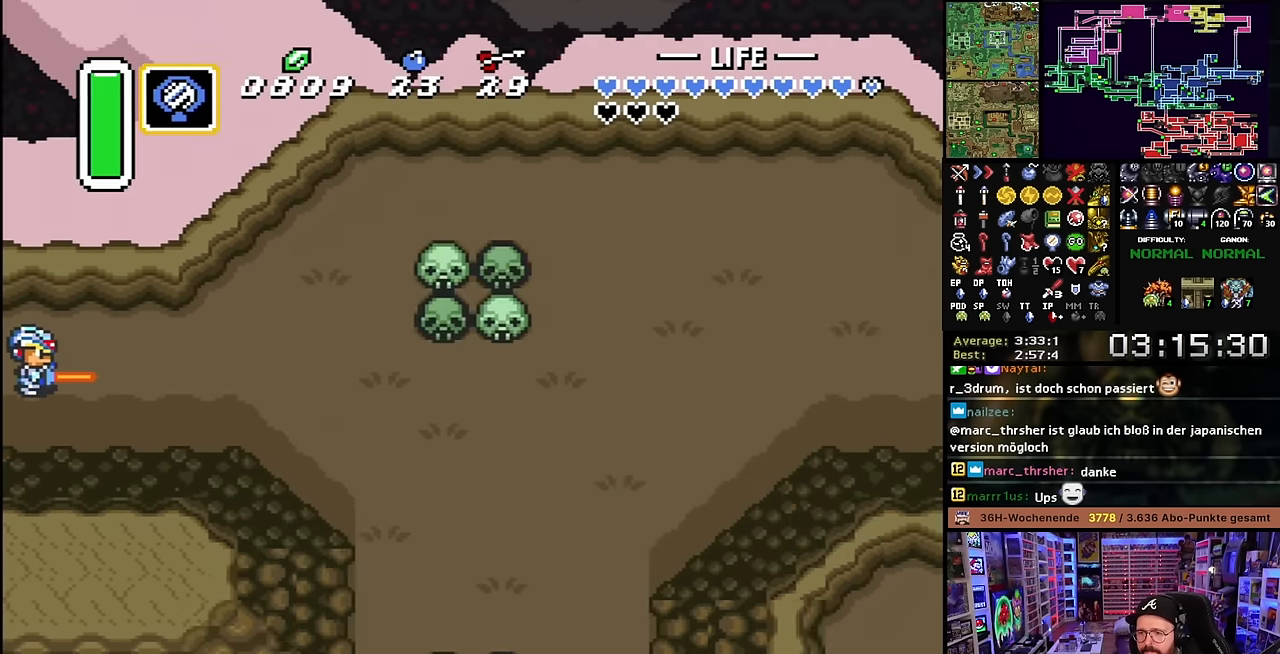
Gameplay with a controller (Nintendo layout); each line is a JSON object with the inputs held at the frame after it. "events" lists button and stick changes between this image and that frame as [ms after this image, input, new state], when the widget could be followed in between. Not read: L3 R3.
{"buttons": ["DPAD_RIGHT"], "events": [[33, "DPAD_RIGHT", "down"], [67, "A", "up"], [383, "DPAD_RIGHT", "up"], [400, "DPAD_RIGHT", "down"]]}
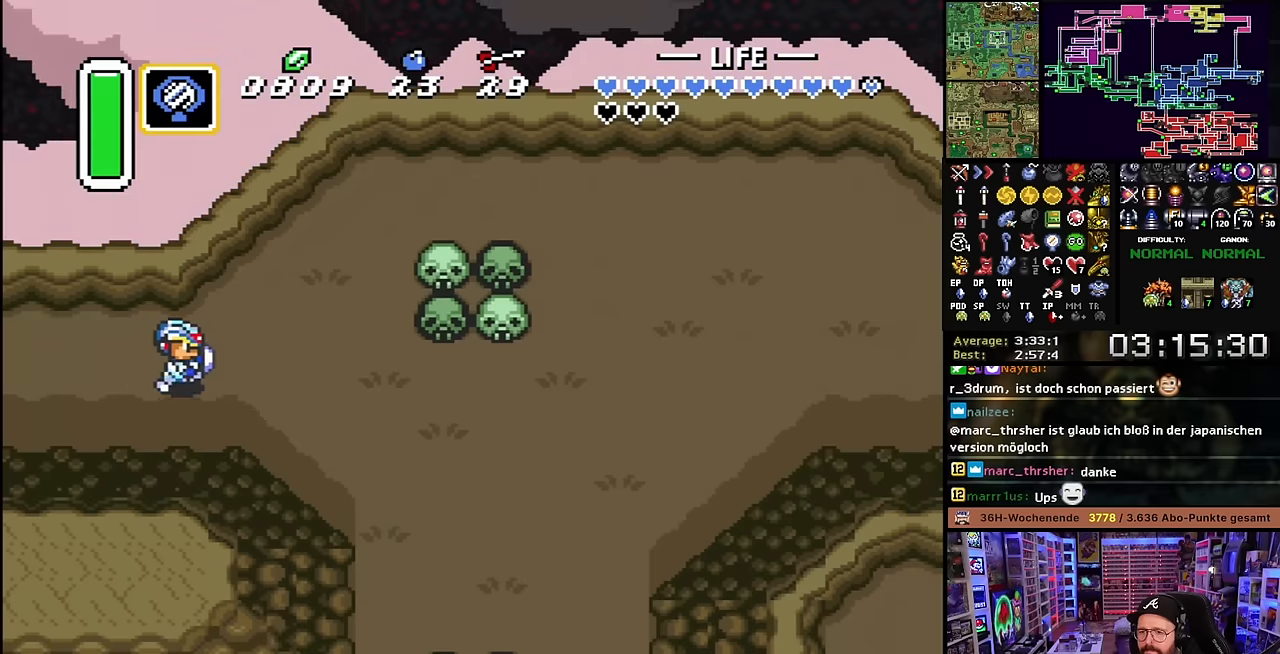
{"buttons": ["A"], "events": [[200, "A", "down"], [200, "DPAD_DOWN", "down"], [233, "DPAD_RIGHT", "up"], [333, "DPAD_DOWN", "up"]]}
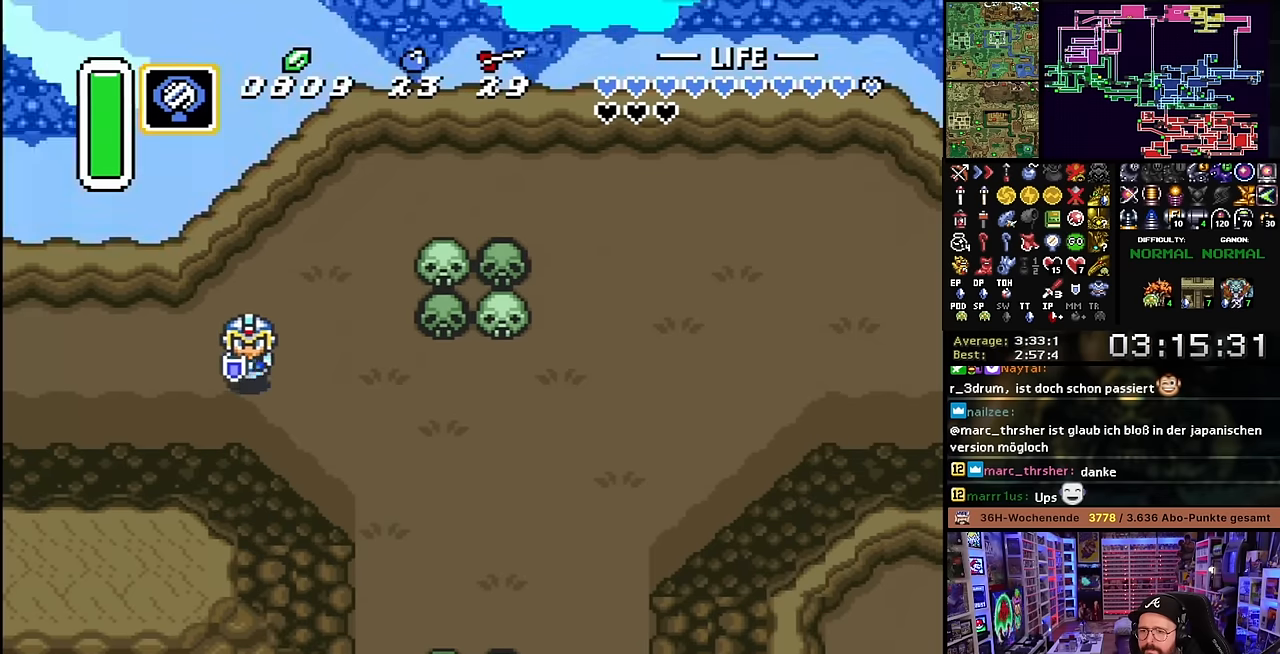
{"buttons": ["A"], "events": []}
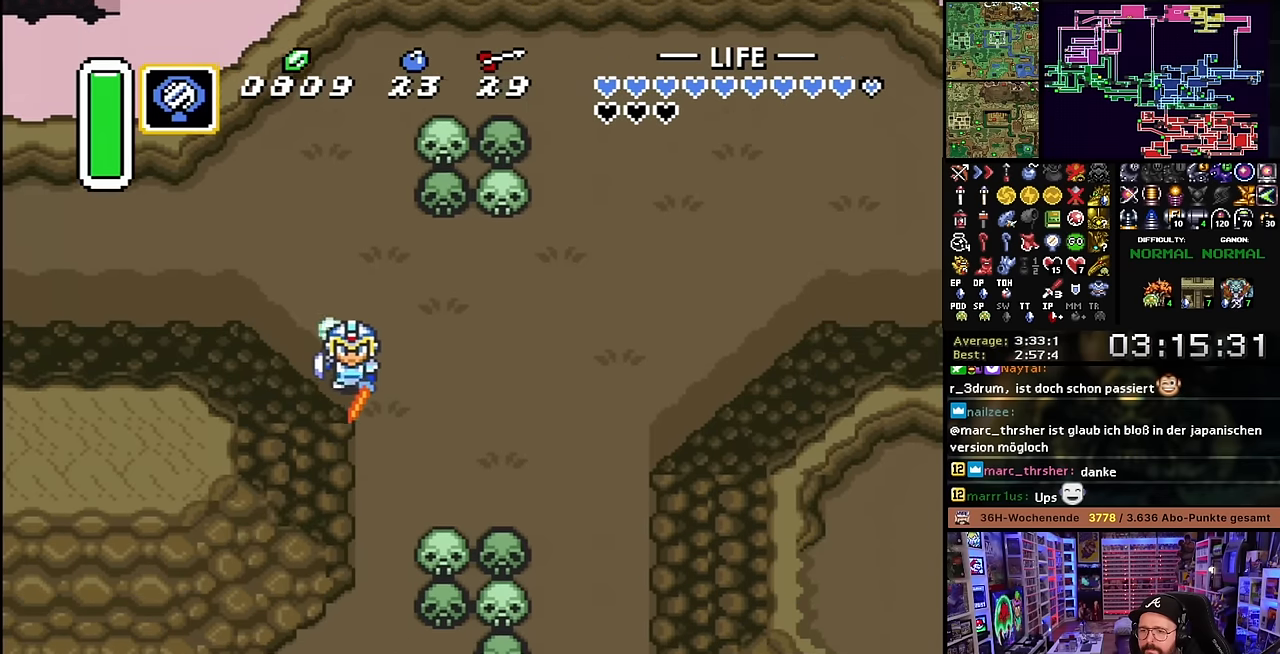
{"buttons": ["A"], "events": []}
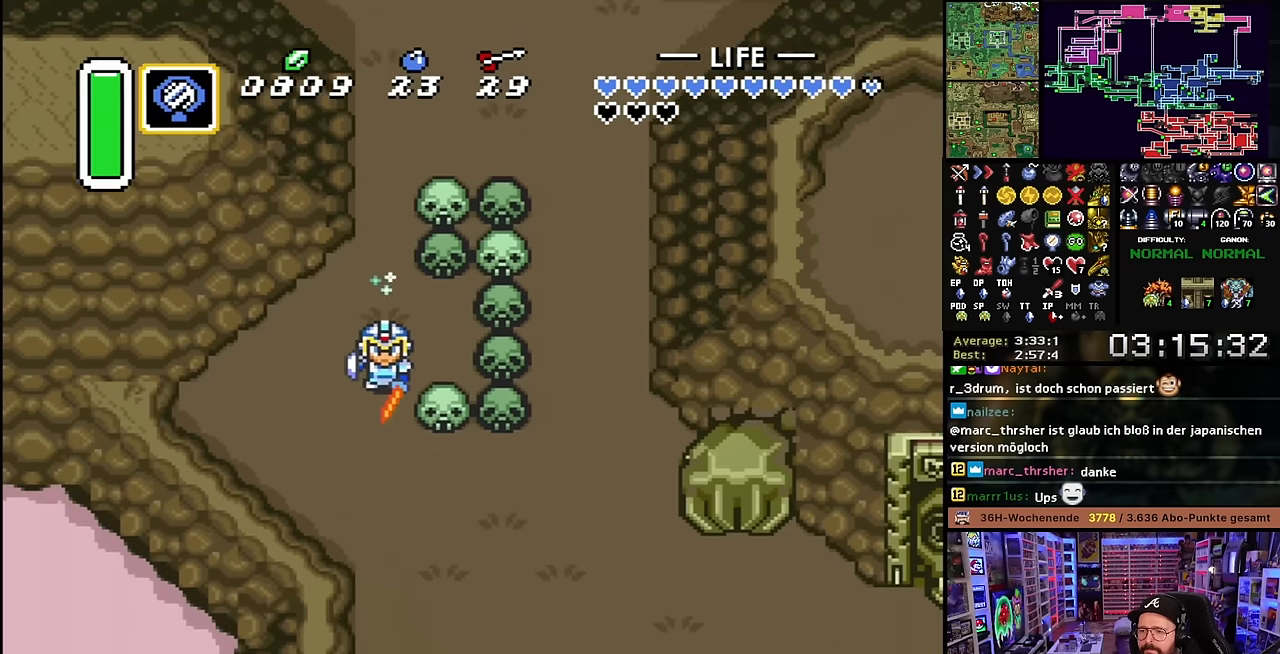
{"buttons": ["DPAD_RIGHT"], "events": [[100, "A", "up"], [500, "DPAD_RIGHT", "down"]]}
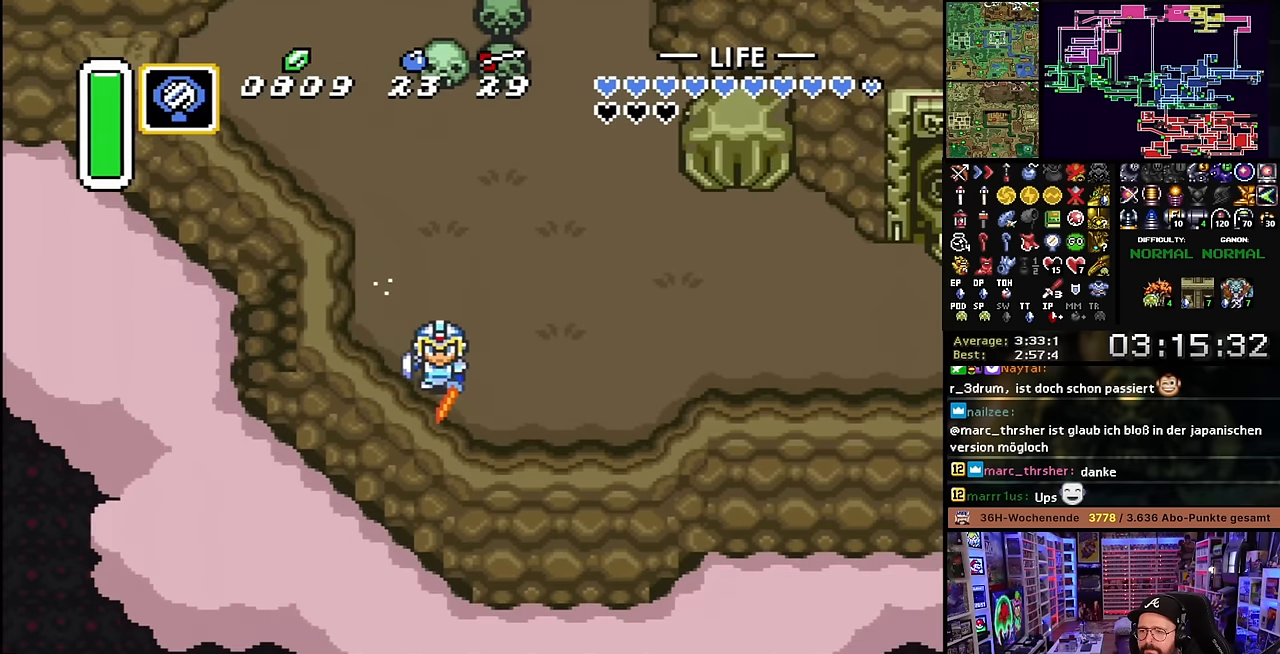
{"buttons": ["A"], "events": [[33, "A", "down"], [83, "DPAD_RIGHT", "up"], [183, "A", "up"], [183, "DPAD_DOWN", "down"], [200, "A", "down"], [200, "DPAD_DOWN", "up"]]}
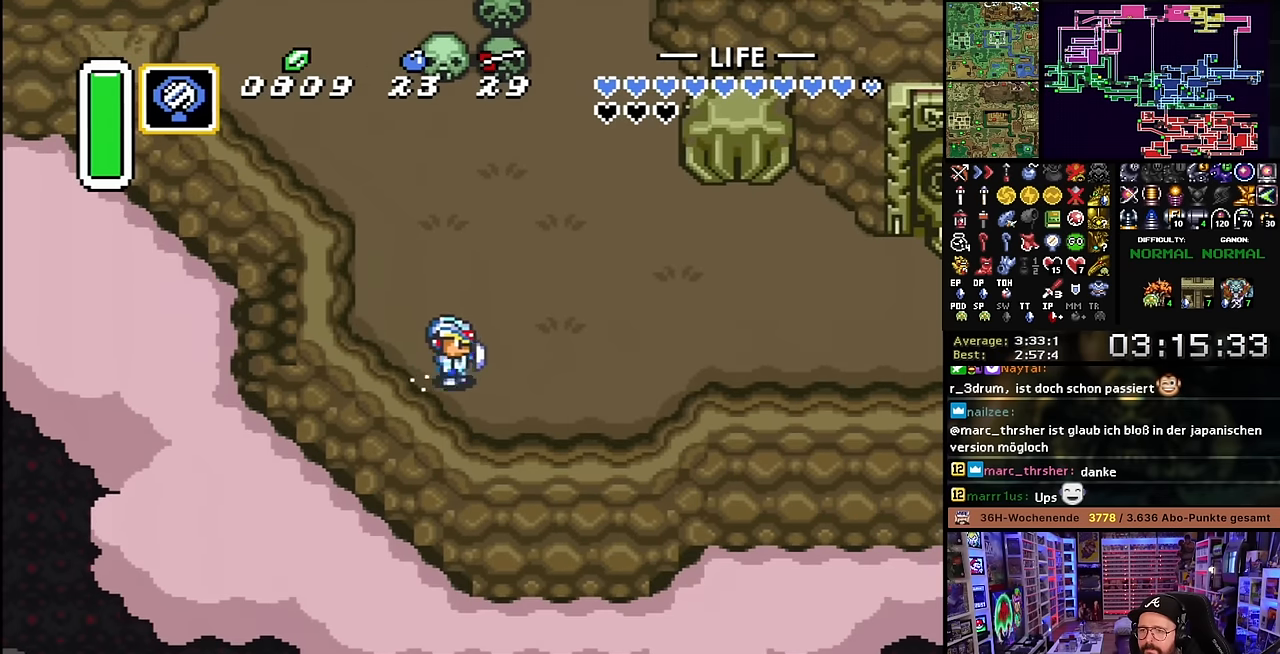
{"buttons": [], "events": [[233, "A", "up"]]}
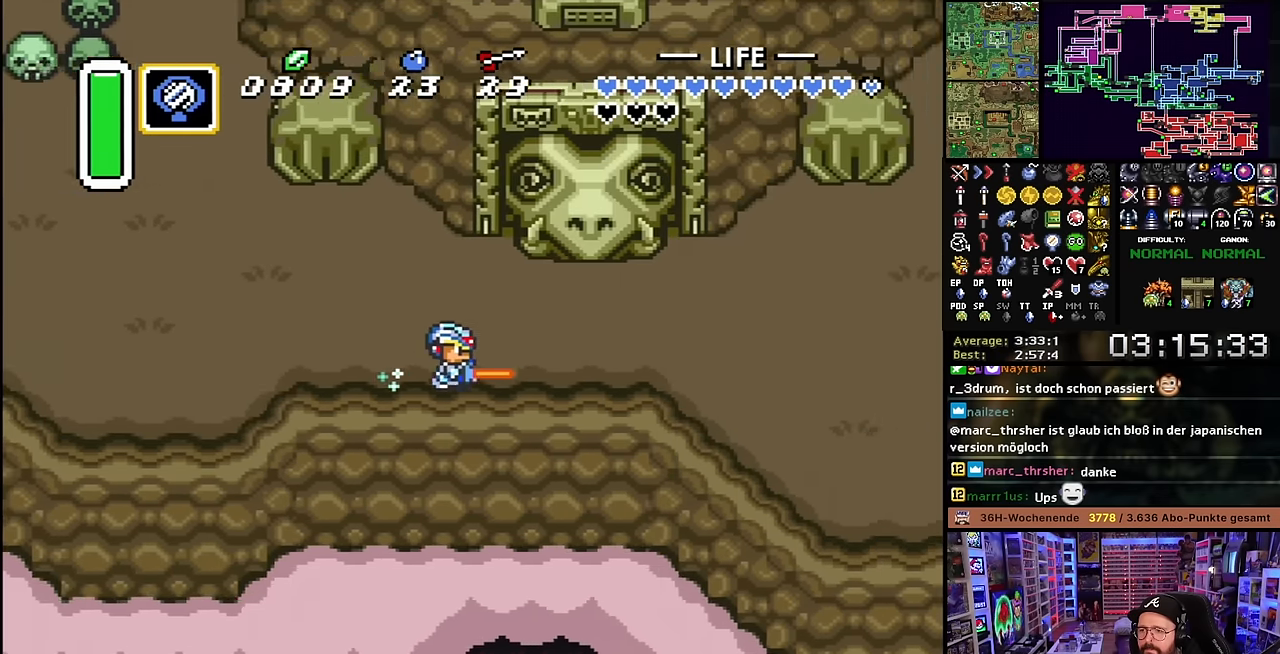
{"buttons": [], "events": [[167, "DPAD_DOWN", "down"], [200, "Y", "down"], [267, "DPAD_DOWN", "up"], [283, "Y", "up"]]}
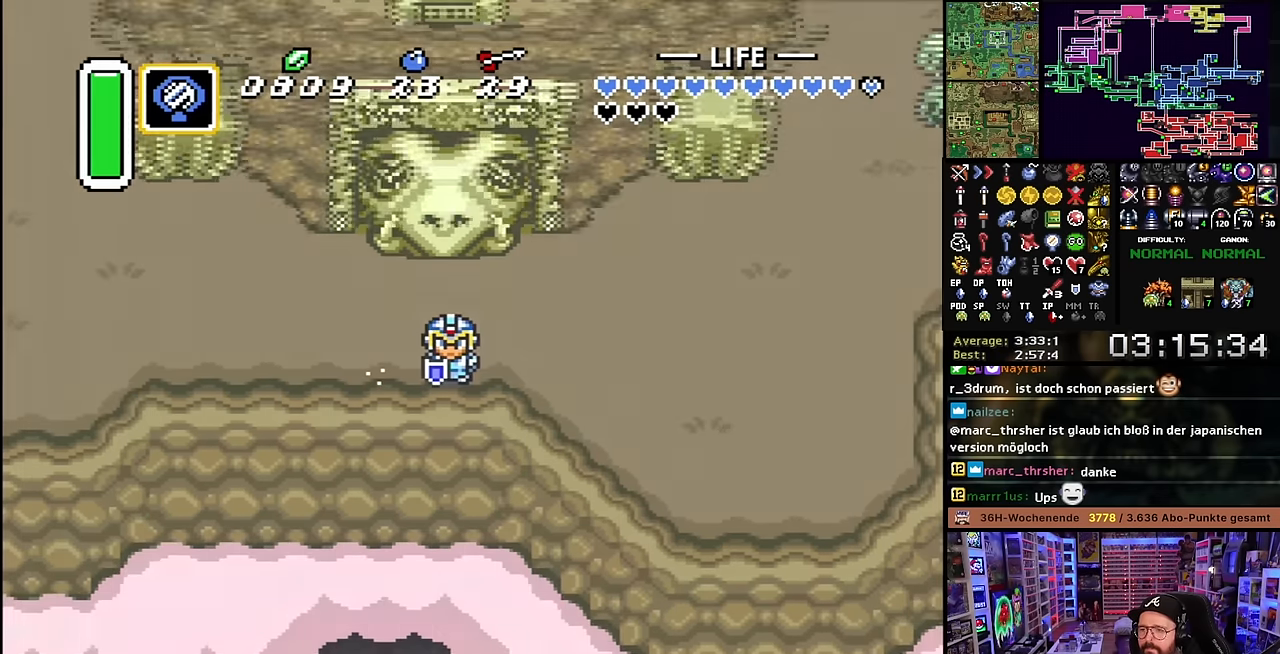
{"buttons": [], "events": []}
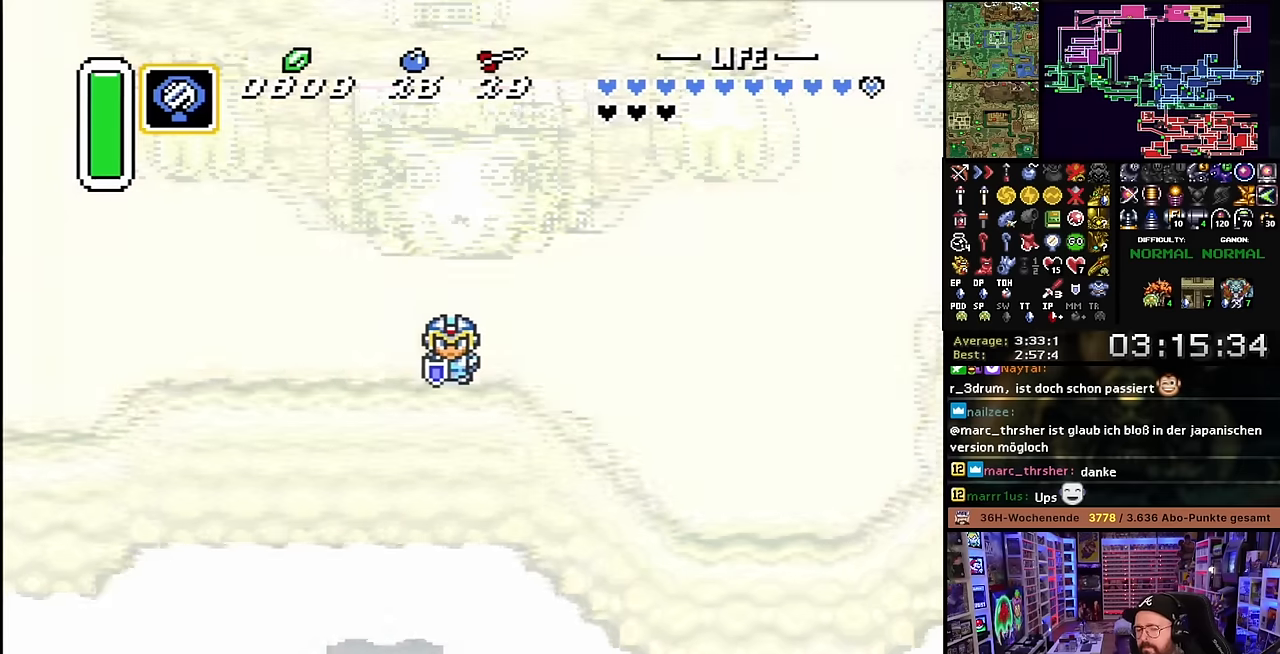
{"buttons": [], "events": []}
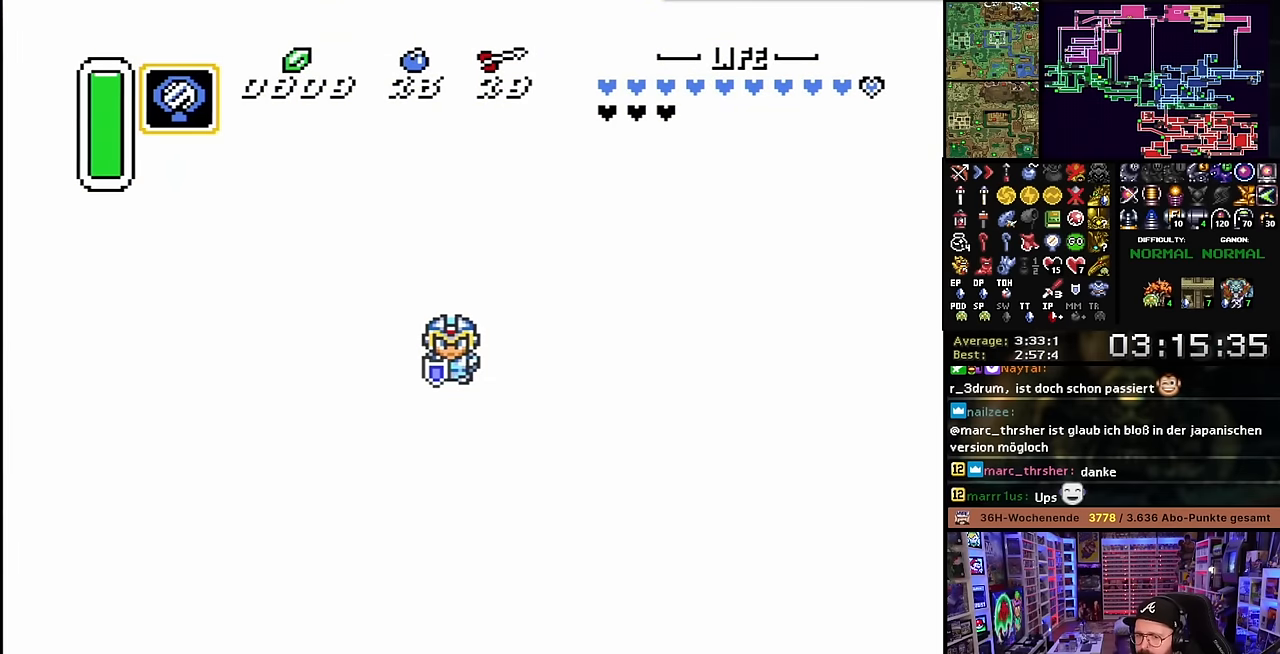
{"buttons": ["DPAD_UP"], "events": [[17, "DPAD_UP", "down"], [33, "DPAD_UP", "up"], [50, "DPAD_UP", "down"], [267, "DPAD_UP", "up"], [283, "DPAD_UP", "down"]]}
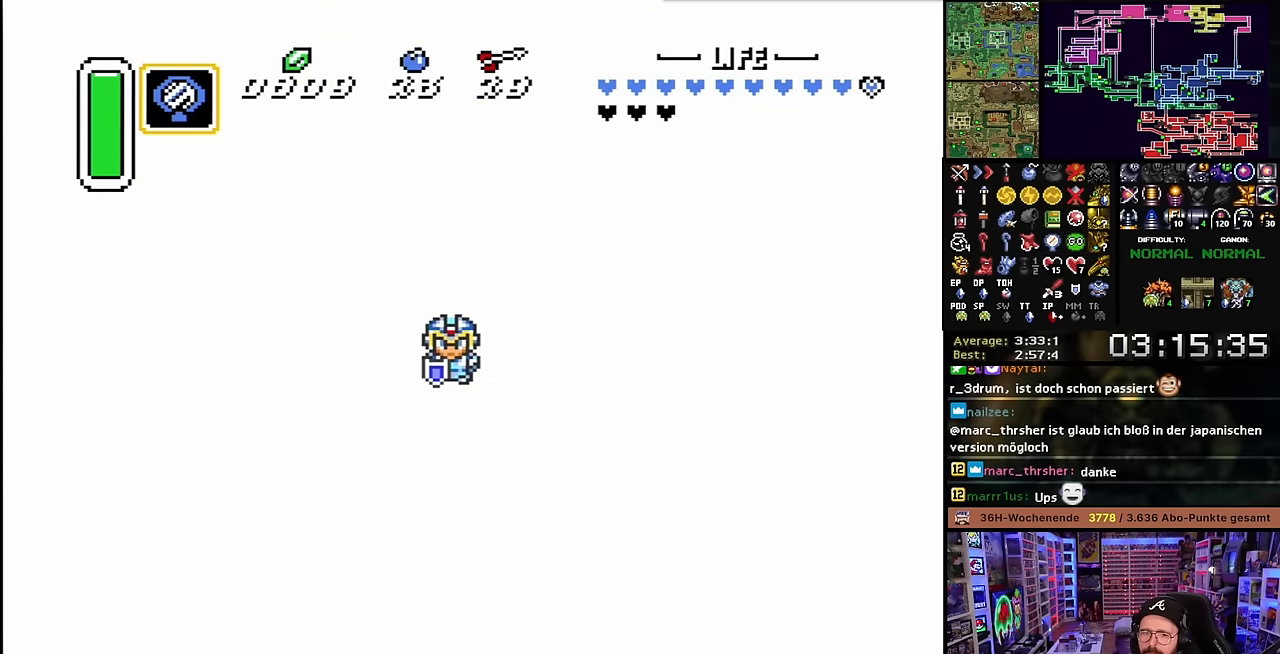
{"buttons": ["DPAD_UP"]}
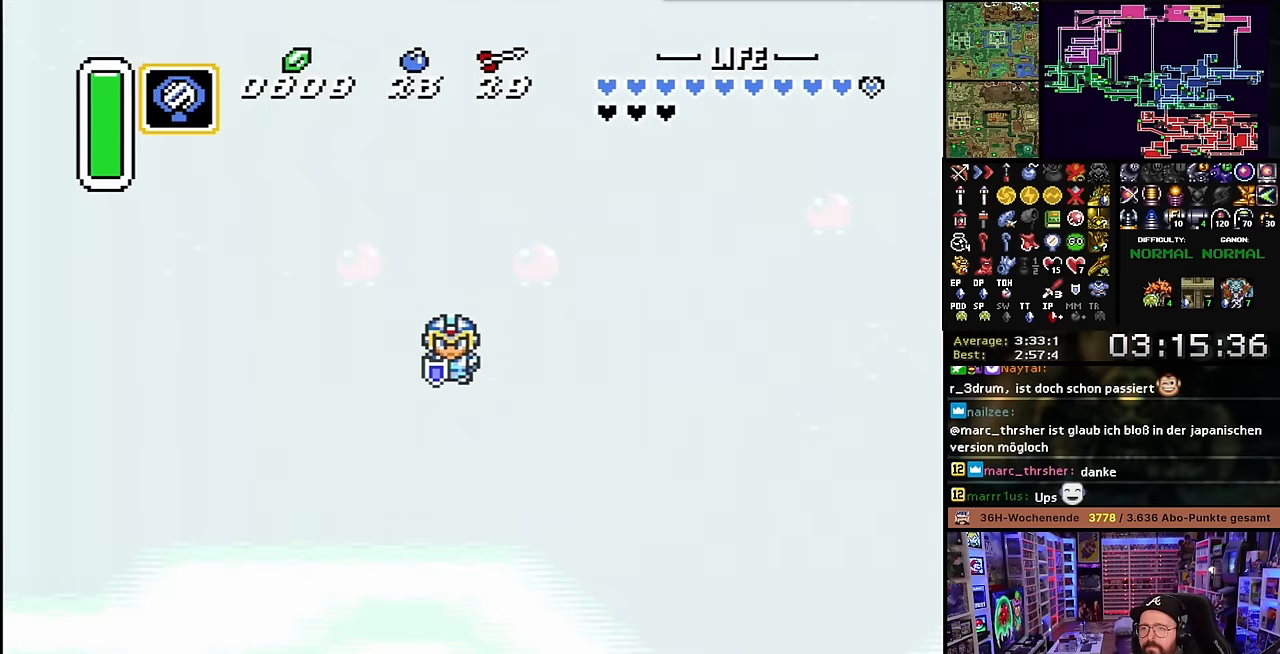
{"buttons": [], "events": [[67, "DPAD_UP", "up"], [450, "DPAD_UP", "down"], [467, "DPAD_UP", "up"]]}
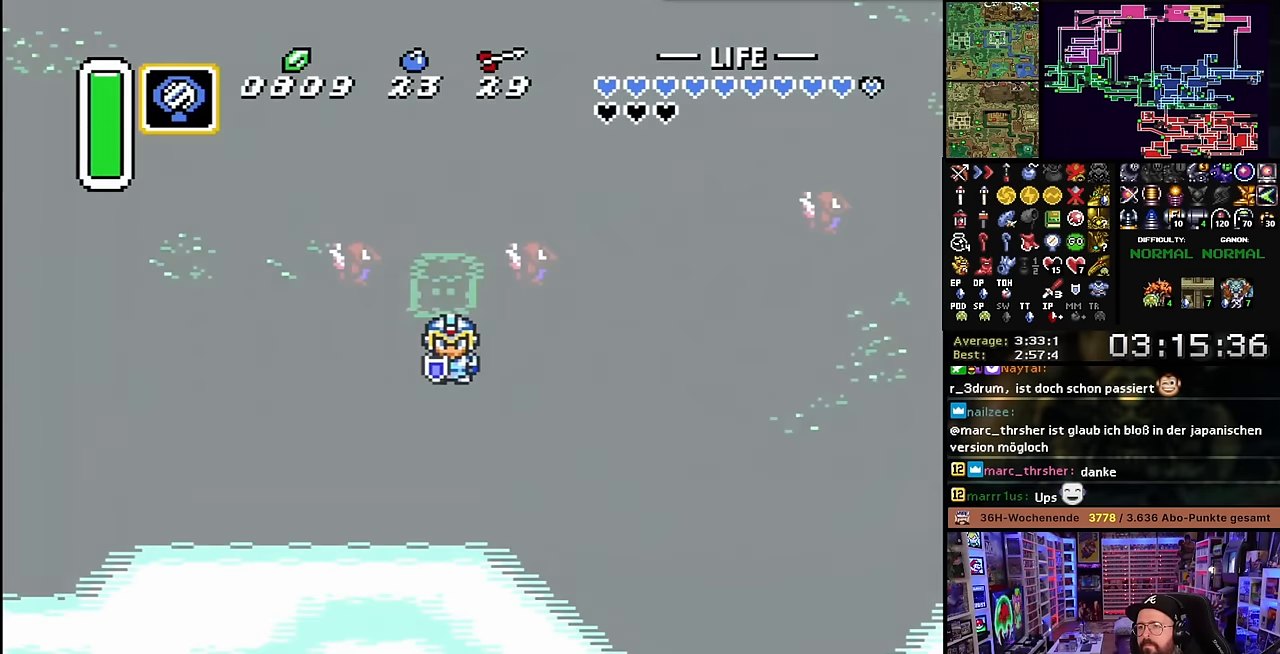
{"buttons": ["DPAD_UP"], "events": [[50, "DPAD_UP", "down"], [150, "L1", "down"], [183, "L1", "up"], [217, "DPAD_LEFT", "down"], [217, "DPAD_UP", "up"], [250, "DPAD_LEFT", "up"], [350, "DPAD_UP", "down"]]}
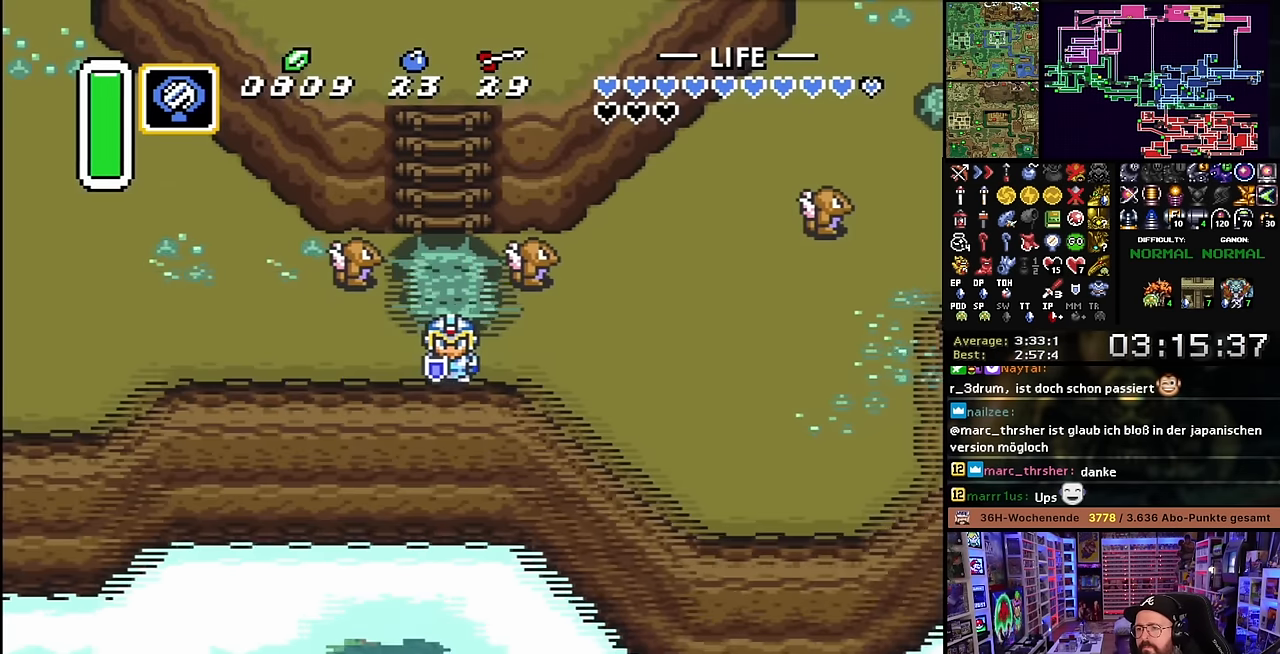
{"buttons": ["DPAD_UP"], "events": []}
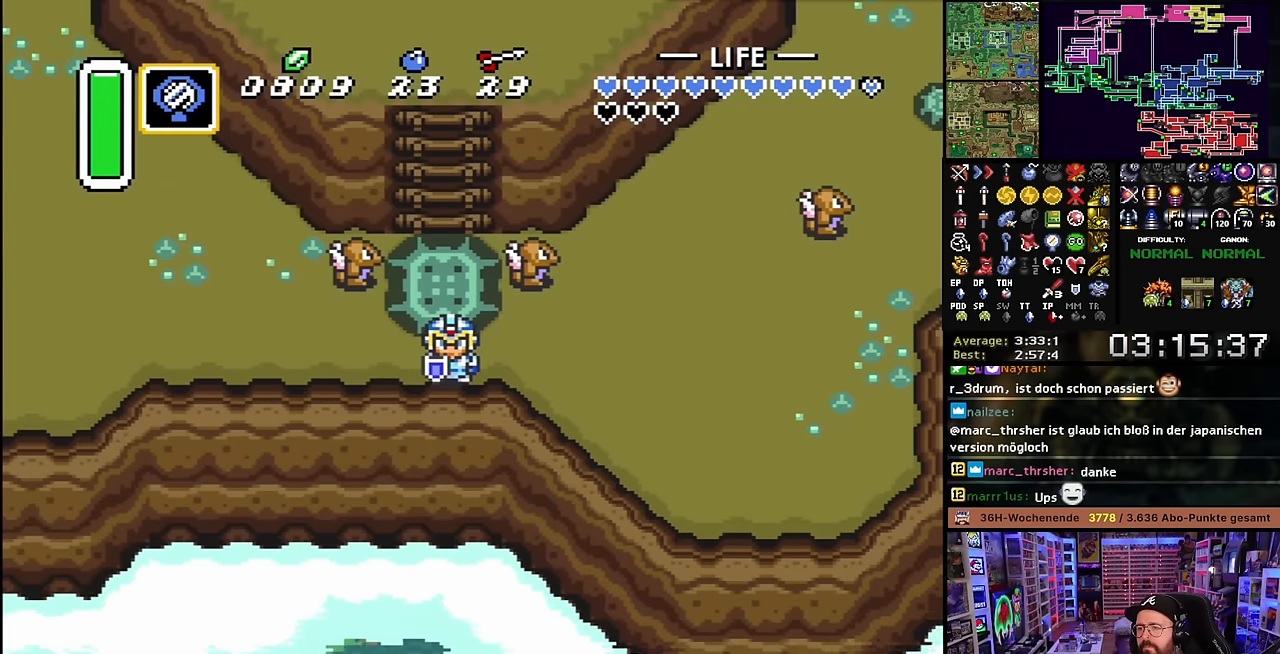
{"buttons": ["A"], "events": [[200, "DPAD_UP", "up"], [217, "DPAD_UP", "down"], [450, "A", "down"], [500, "DPAD_UP", "up"]]}
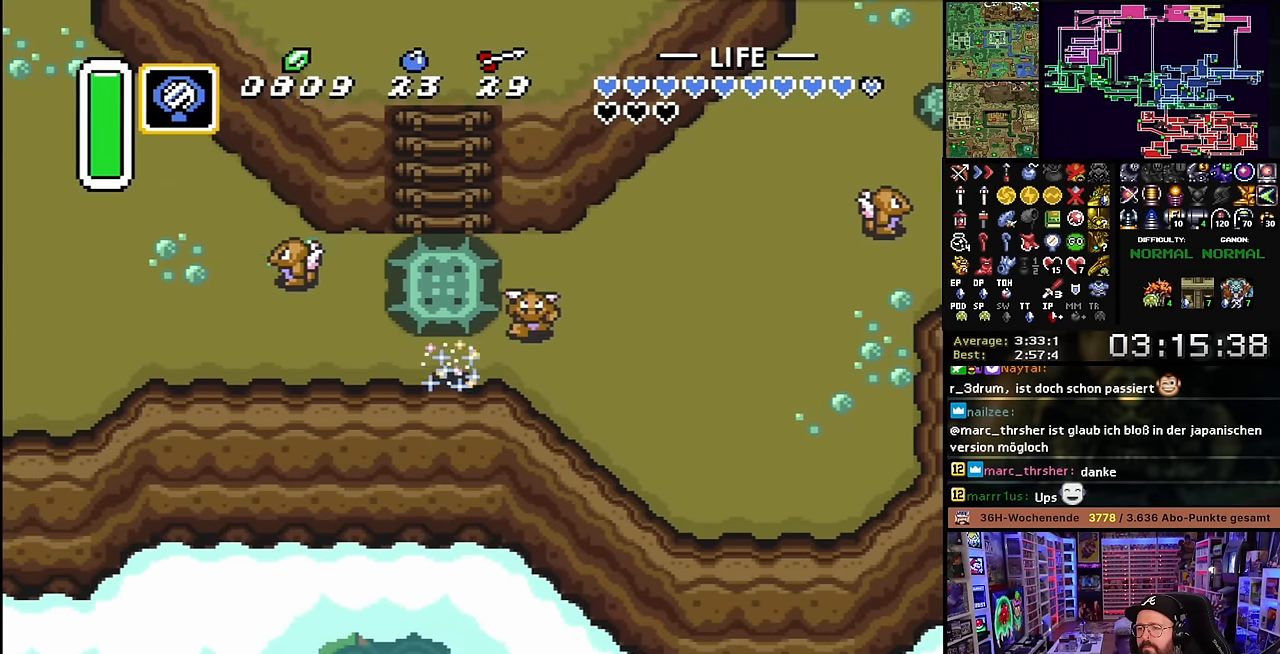
{"buttons": ["A", "L1"], "events": [[33, "DPAD_DOWN", "down"], [117, "A", "up"], [133, "A", "down"], [133, "DPAD_DOWN", "up"], [333, "L1", "down"], [383, "L1", "up"], [483, "L1", "down"]]}
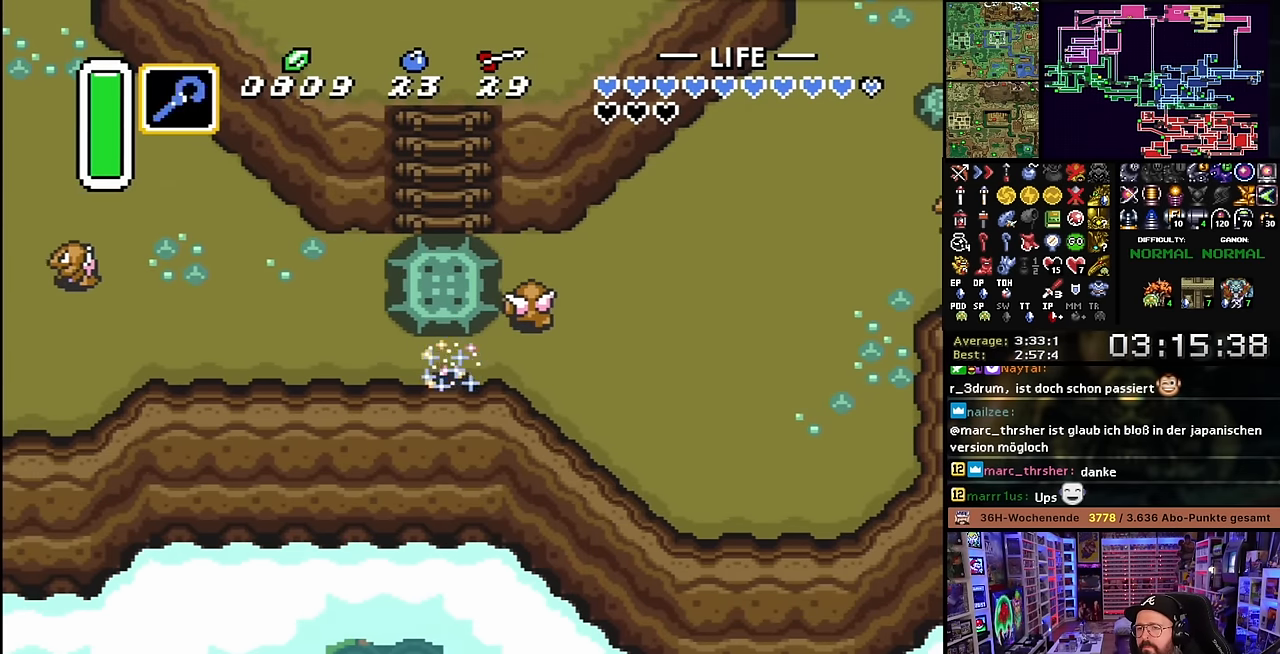
{"buttons": ["A"], "events": [[17, "L1", "up"], [83, "L1", "down"], [117, "L1", "up"], [200, "L1", "down"], [250, "L1", "up"], [333, "L1", "down"], [400, "L1", "up"], [450, "L1", "down"], [500, "L1", "up"]]}
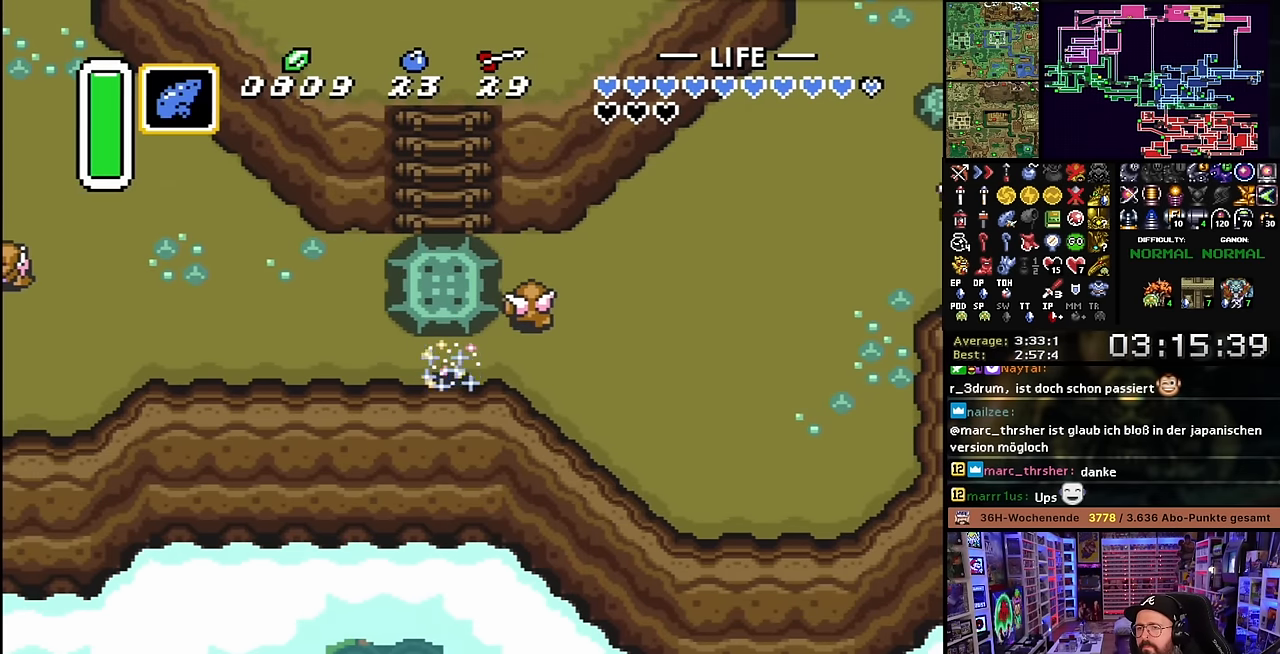
{"buttons": [], "events": [[83, "L1", "down"], [150, "L1", "up"], [233, "L1", "down"], [300, "L1", "up"], [483, "A", "up"]]}
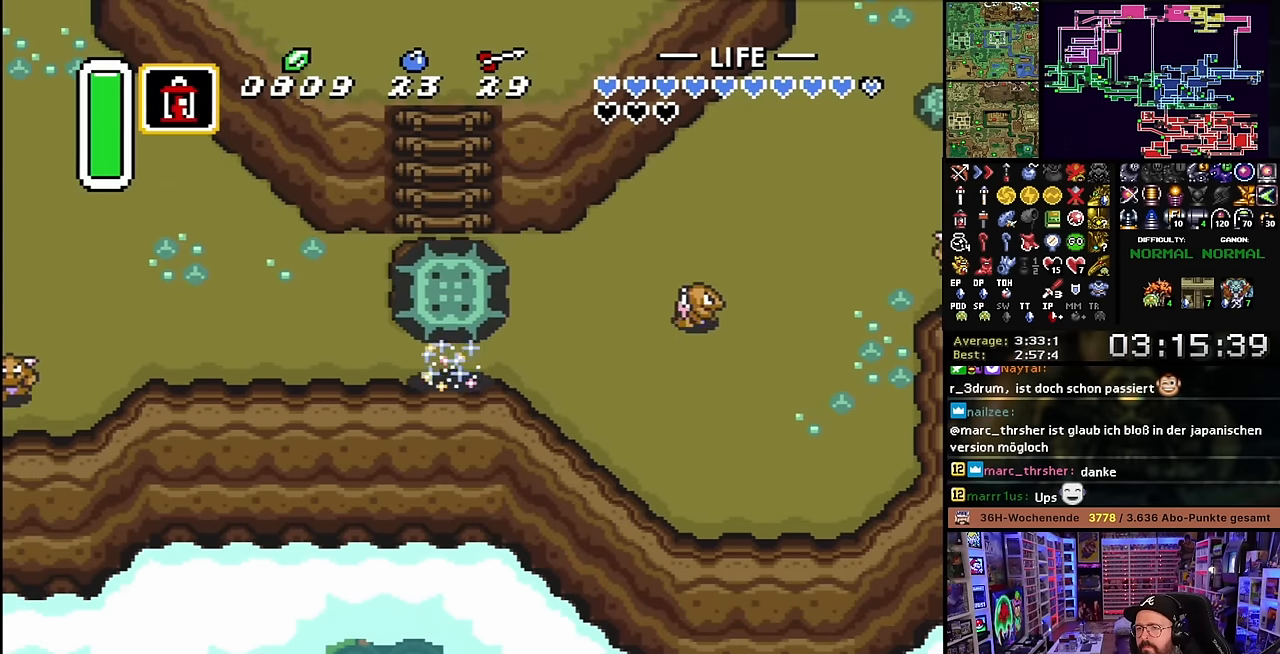
{"buttons": ["A", "DPAD_UP"]}
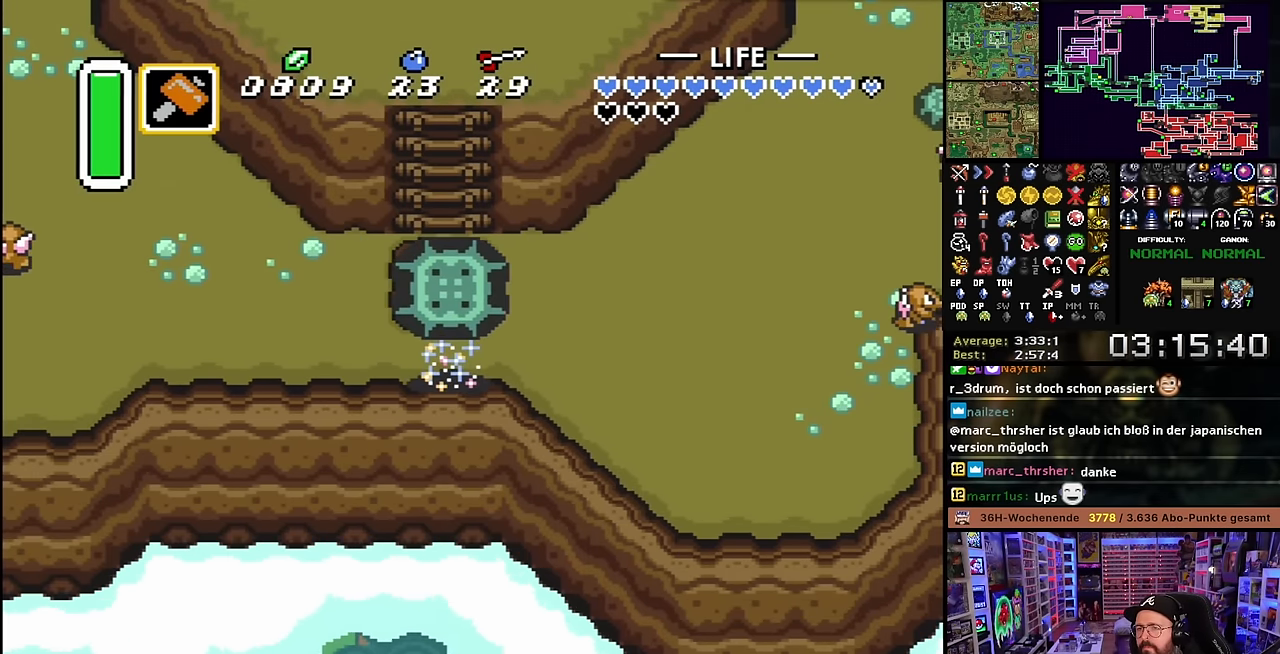
{"buttons": ["DPAD_UP"], "events": [[83, "A", "up"], [400, "DPAD_UP", "up"], [417, "DPAD_UP", "down"]]}
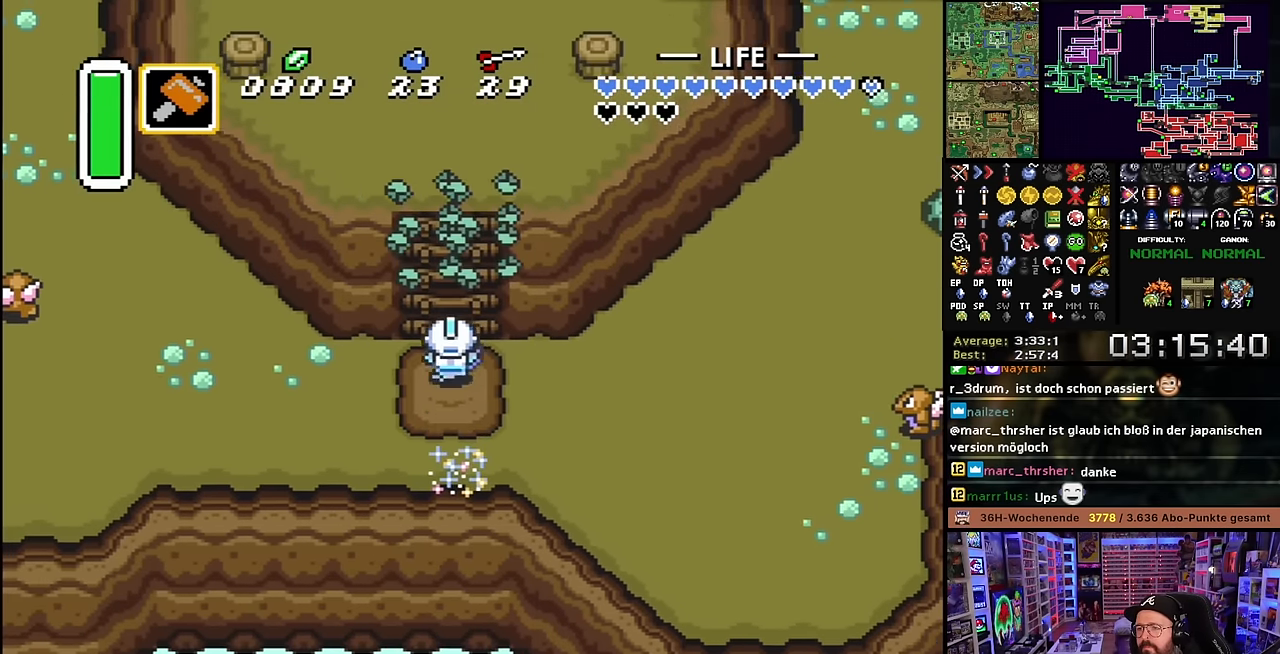
{"buttons": ["DPAD_UP"], "events": [[100, "DPAD_LEFT", "down"], [217, "DPAD_LEFT", "up"], [233, "DPAD_RIGHT", "down"], [333, "DPAD_LEFT", "down"], [333, "DPAD_RIGHT", "up"], [400, "DPAD_LEFT", "up"], [417, "DPAD_RIGHT", "down"], [417, "DPAD_UP", "up"], [433, "DPAD_UP", "down"], [467, "DPAD_RIGHT", "up"]]}
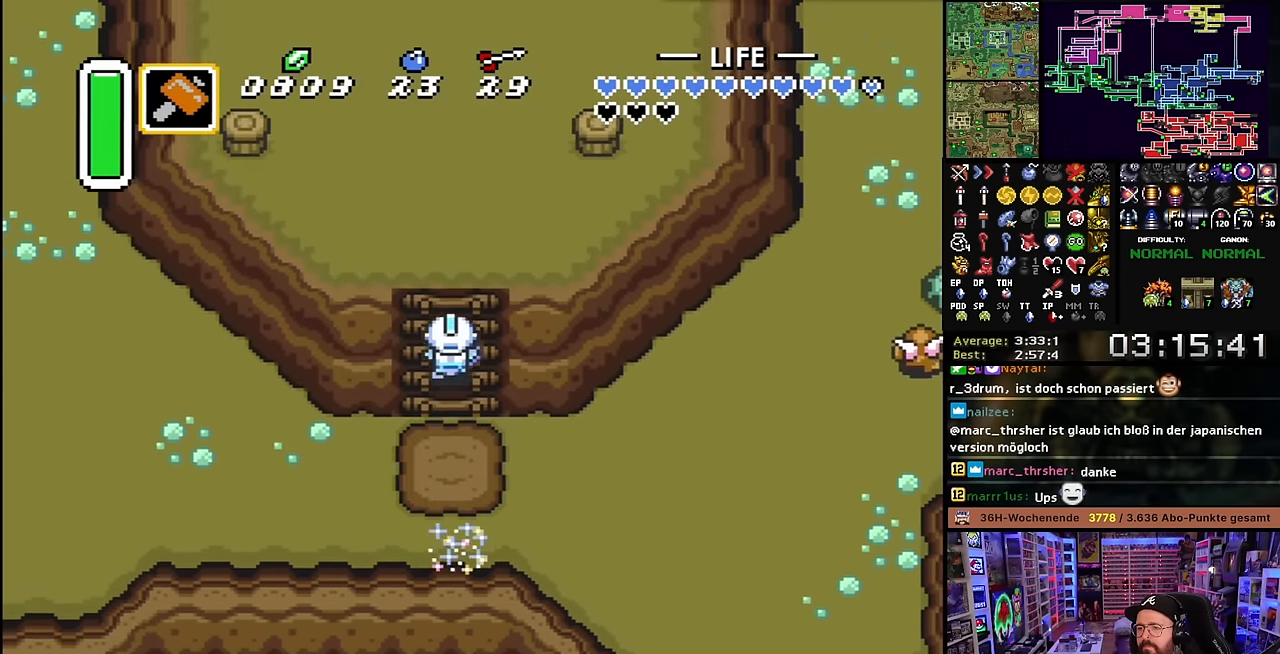
{"buttons": ["DPAD_UP", "DPAD_RIGHT"], "events": [[17, "DPAD_RIGHT", "down"], [333, "DPAD_RIGHT", "up"], [500, "DPAD_RIGHT", "down"]]}
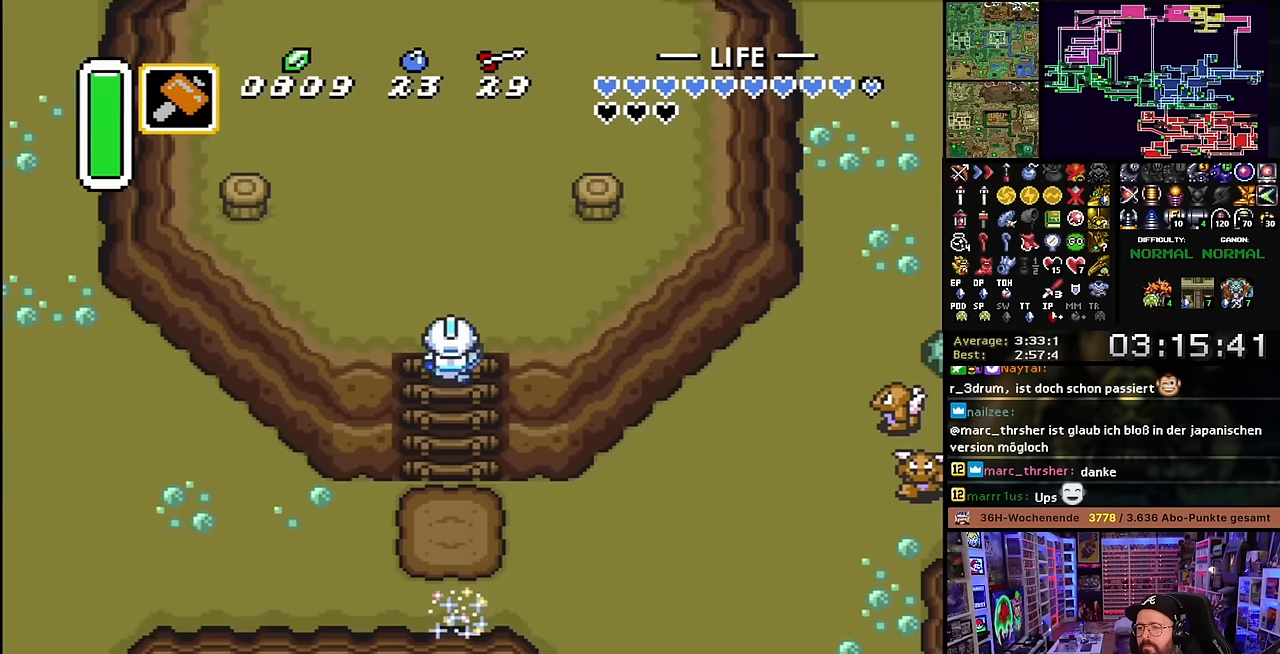
{"buttons": ["DPAD_UP"], "events": [[433, "DPAD_RIGHT", "up"]]}
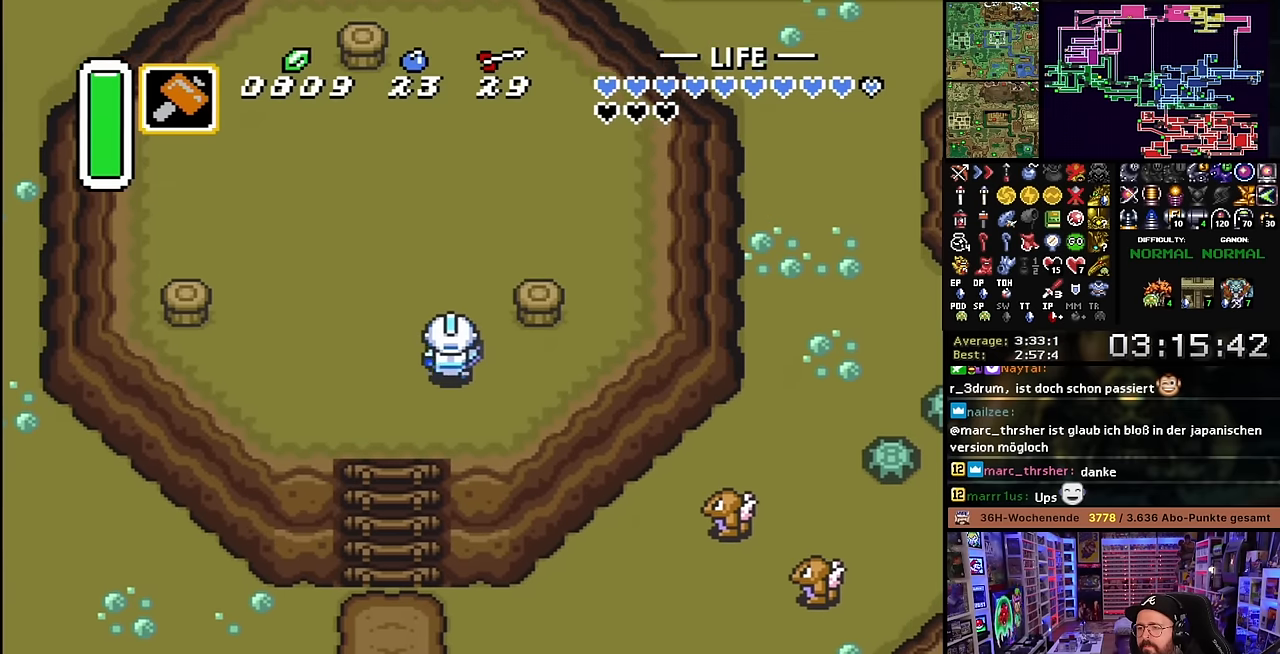
{"buttons": ["DPAD_UP"], "events": [[166, "DPAD_RIGHT", "down"], [200, "DPAD_UP", "up"], [250, "Y", "down"], [300, "DPAD_RIGHT", "up"], [316, "Y", "up"], [366, "Y", "down"], [466, "DPAD_UP", "down"], [483, "Y", "up"]]}
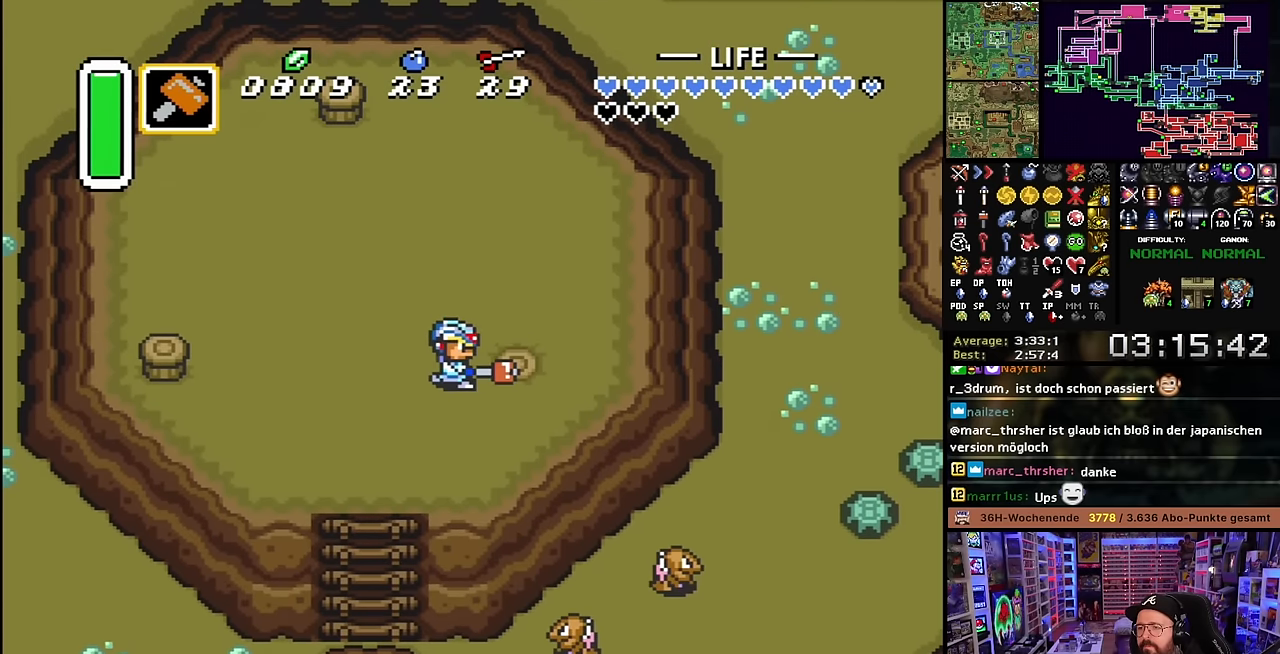
{"buttons": ["DPAD_UP", "DPAD_LEFT"], "events": [[16, "DPAD_LEFT", "down"], [200, "DPAD_LEFT", "up"], [200, "DPAD_UP", "up"], [200, "START", "down"], [216, "DPAD_LEFT", "down"], [216, "DPAD_UP", "down"], [216, "START", "up"]]}
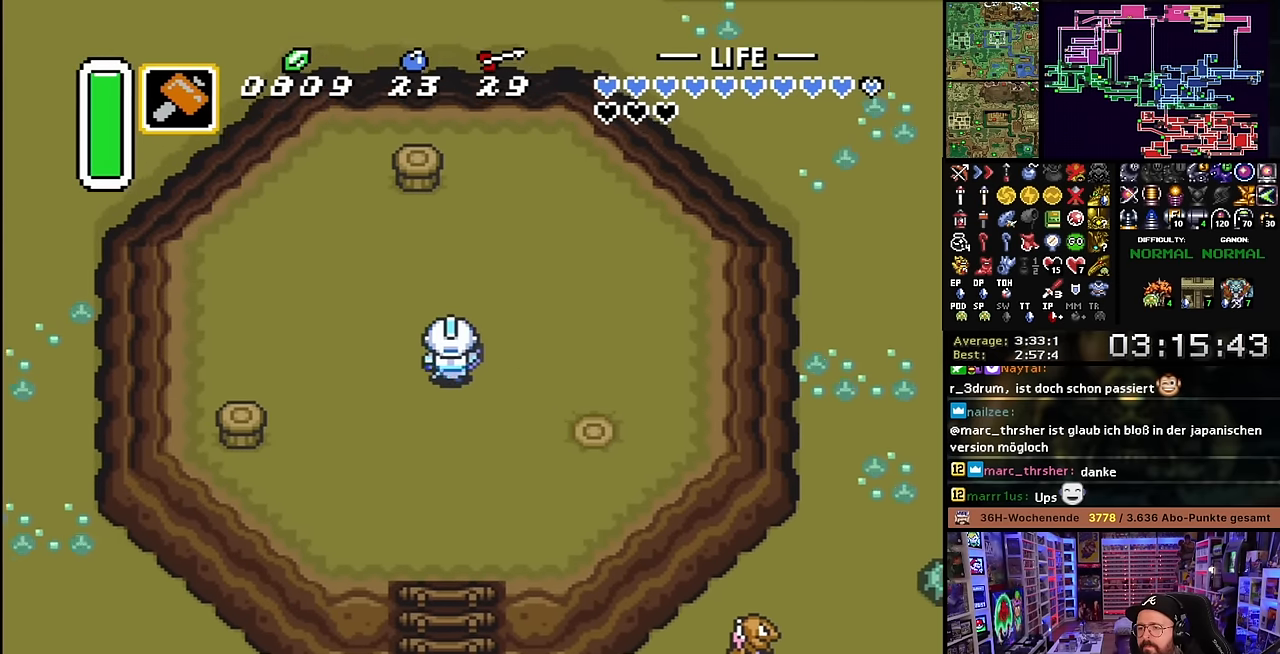
{"buttons": ["DPAD_UP"], "events": [[83, "DPAD_LEFT", "up"]]}
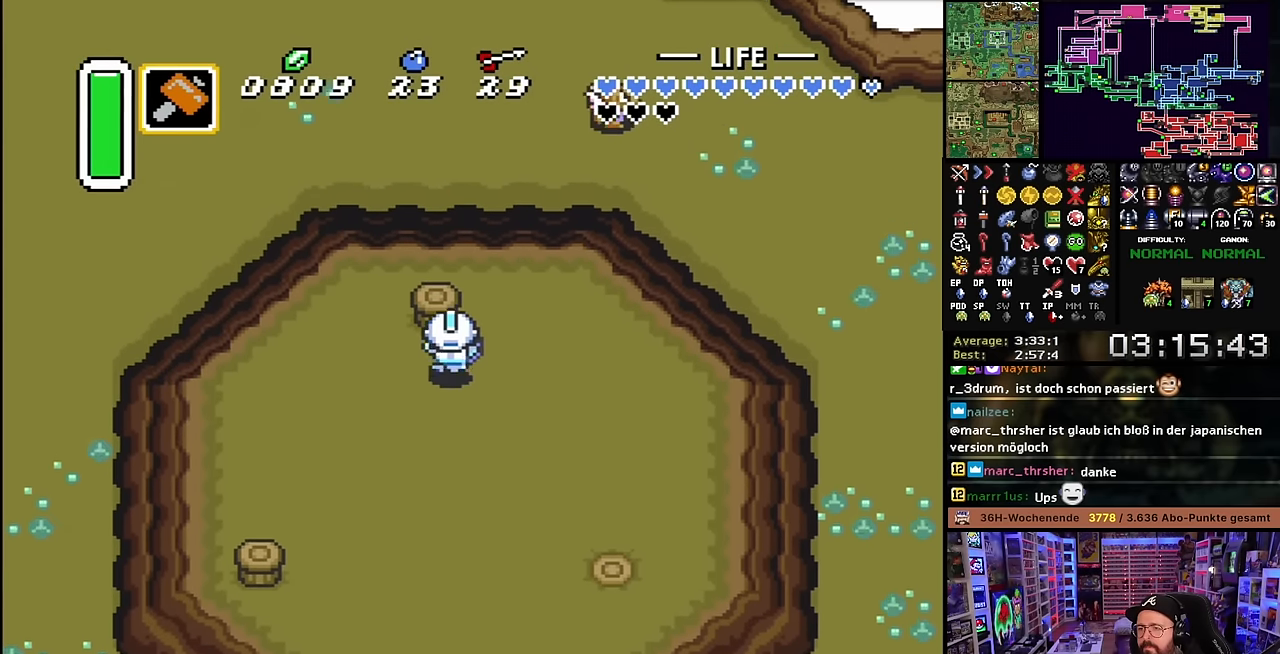
{"buttons": ["DPAD_DOWN"], "events": [[33, "Y", "down"], [66, "DPAD_UP", "up"], [83, "Y", "up"], [133, "Y", "down"], [216, "DPAD_DOWN", "down"], [250, "Y", "up"]]}
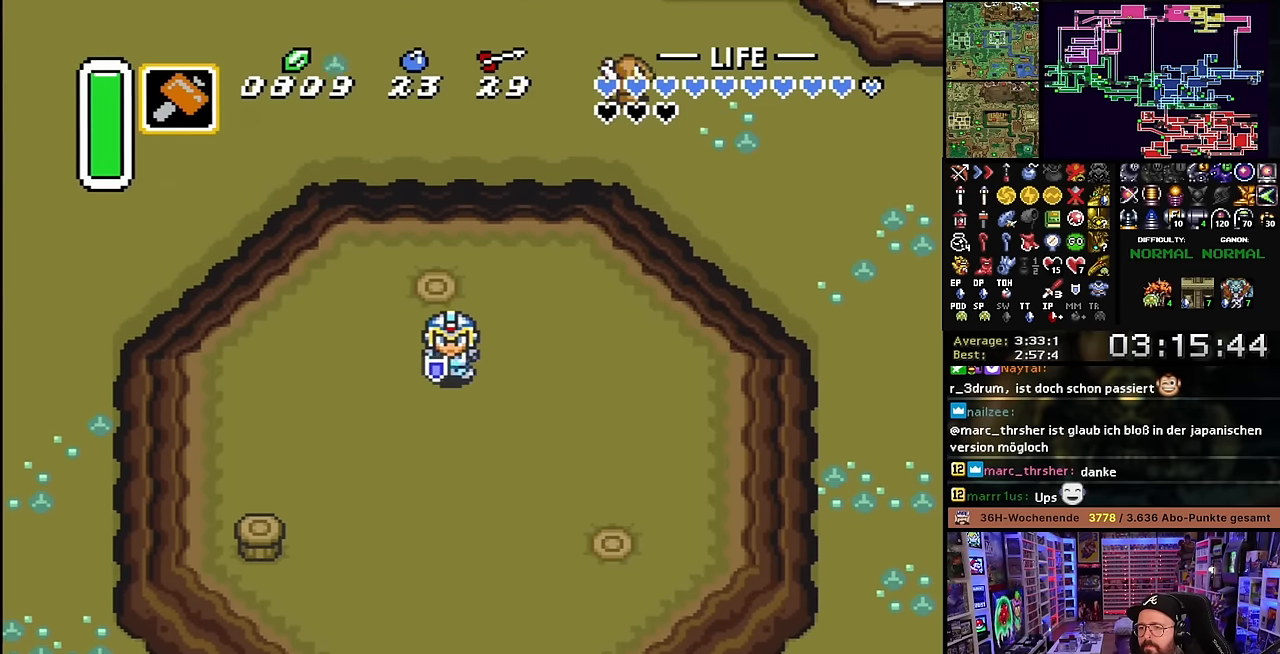
{"buttons": ["DPAD_DOWN", "DPAD_LEFT"], "events": [[183, "DPAD_LEFT", "down"]]}
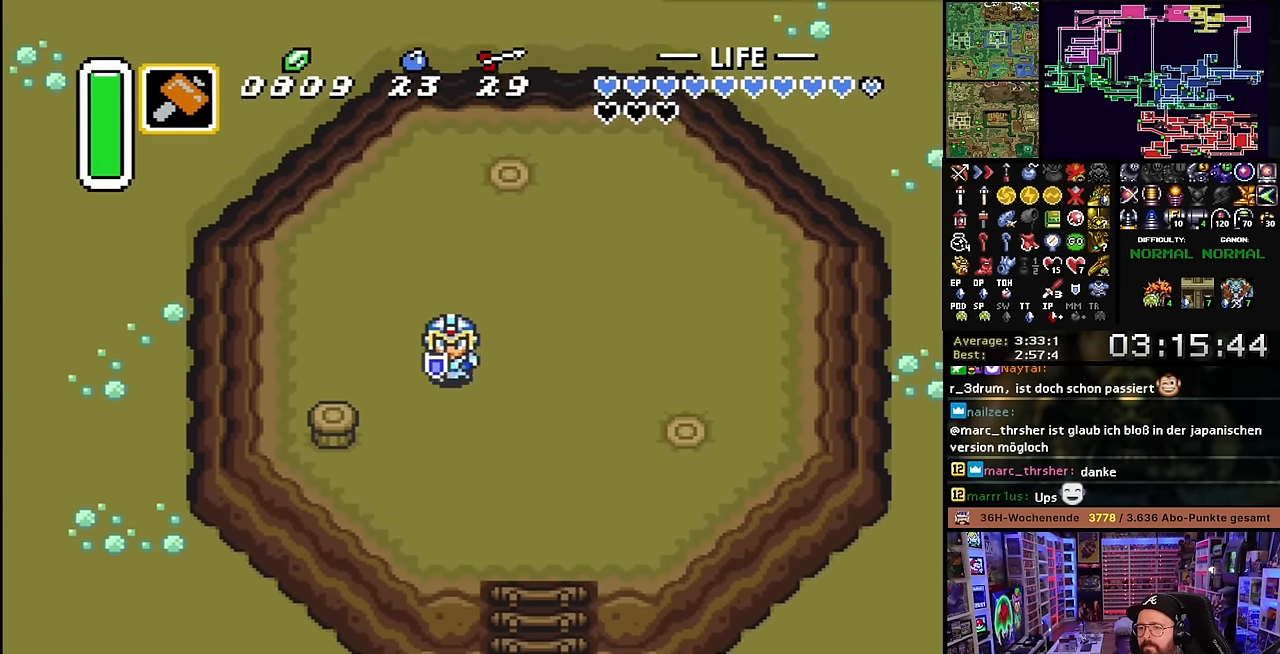
{"buttons": [], "events": [[216, "DPAD_DOWN", "up"], [283, "Y", "down"], [300, "DPAD_LEFT", "up"], [333, "Y", "up"], [383, "Y", "down"], [500, "Y", "up"]]}